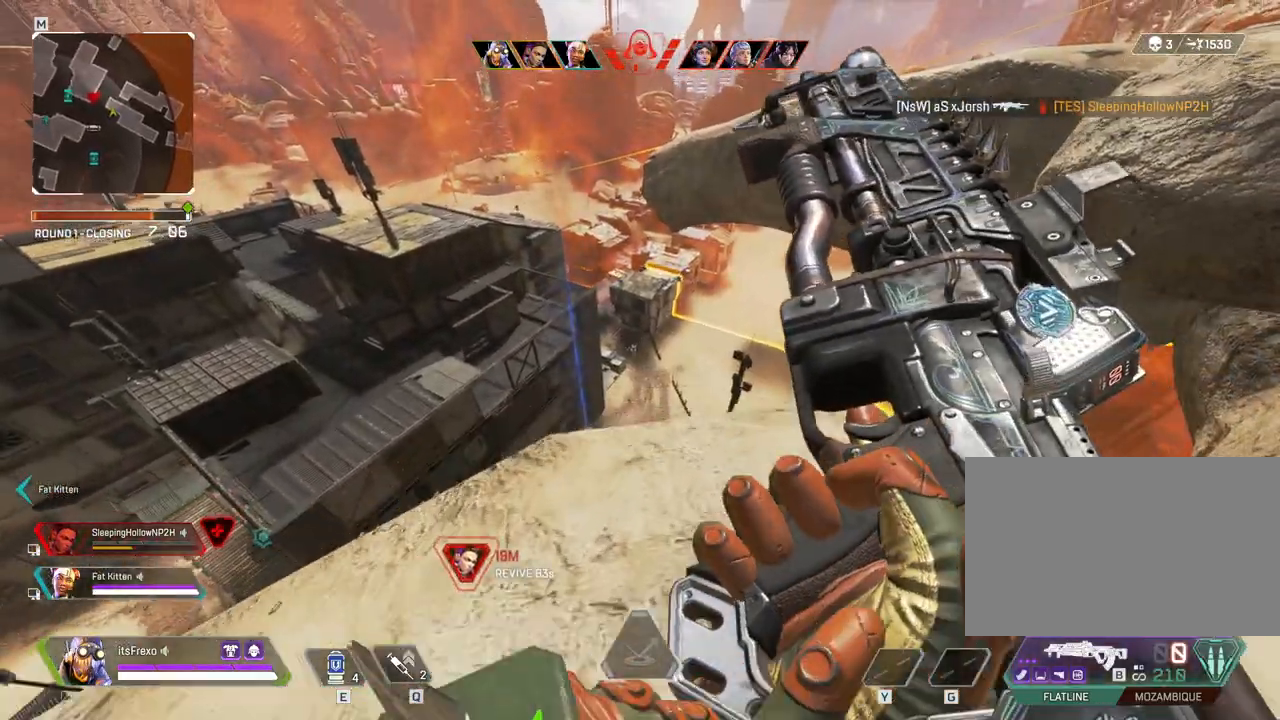
Gameplay with keyboard and mouse; each line is a JSON object with the keys and mouse buttons held at the frame after it. "events" lists presses ("down") and releases ("up") of "1", "2", "3", "4", "5", "a", "alt", "c", "caps_lock", "ctrl", "d", "e", "f", "g", "q", "r", "s", "shift", "space", "t", "tab", "v", "w", "x", "z", "mouse_left", "mouse_wheel" and "mouse_right" between this image and that frame as [ms after this image, input, new state], when the widget could be followed in between. "mouse_left", "mouse_wheel", "mouse_right" = the "left", "wheel", "right" buttons of the "mouse" list. No other keys are recorded. "wheel" means that the mouse wheel is clicked or scrolled. Not read: mouse_move.
{"keys": ["a"], "mouse": [], "events": [[50, "mouse_right", "down"], [250, "d", "up"], [250, "mouse_right", "up"], [333, "a", "down"], [383, "w", "up"]]}
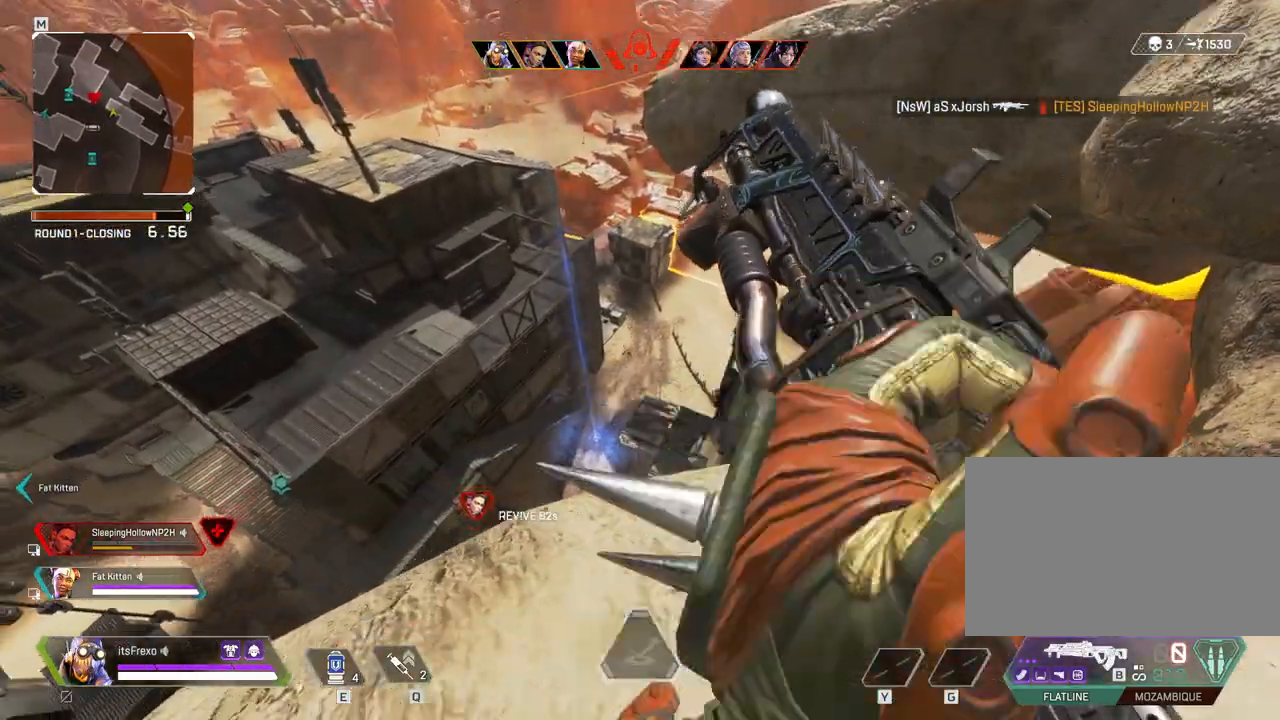
{"keys": [], "mouse": [], "events": [[150, "a", "up"], [300, "mouse_right", "down"], [450, "mouse_right", "up"]]}
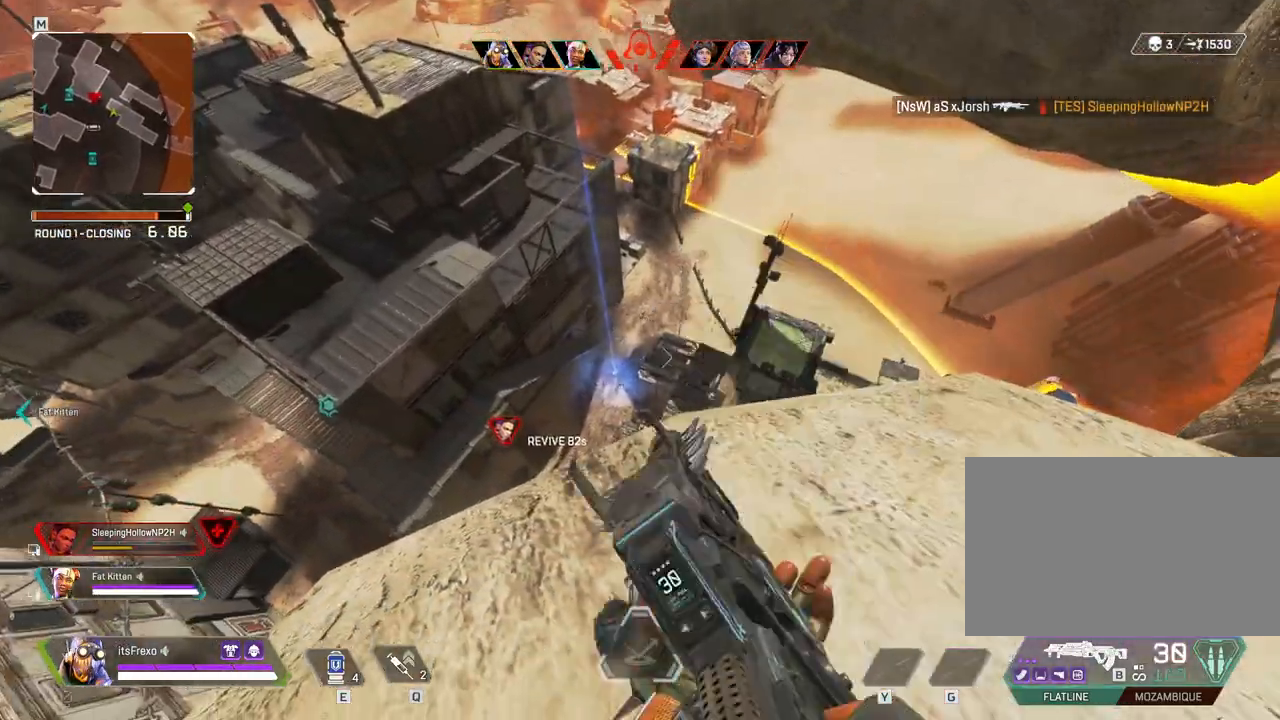
{"keys": [], "mouse": ["left"], "events": [[500, "mouse_left", "down"]]}
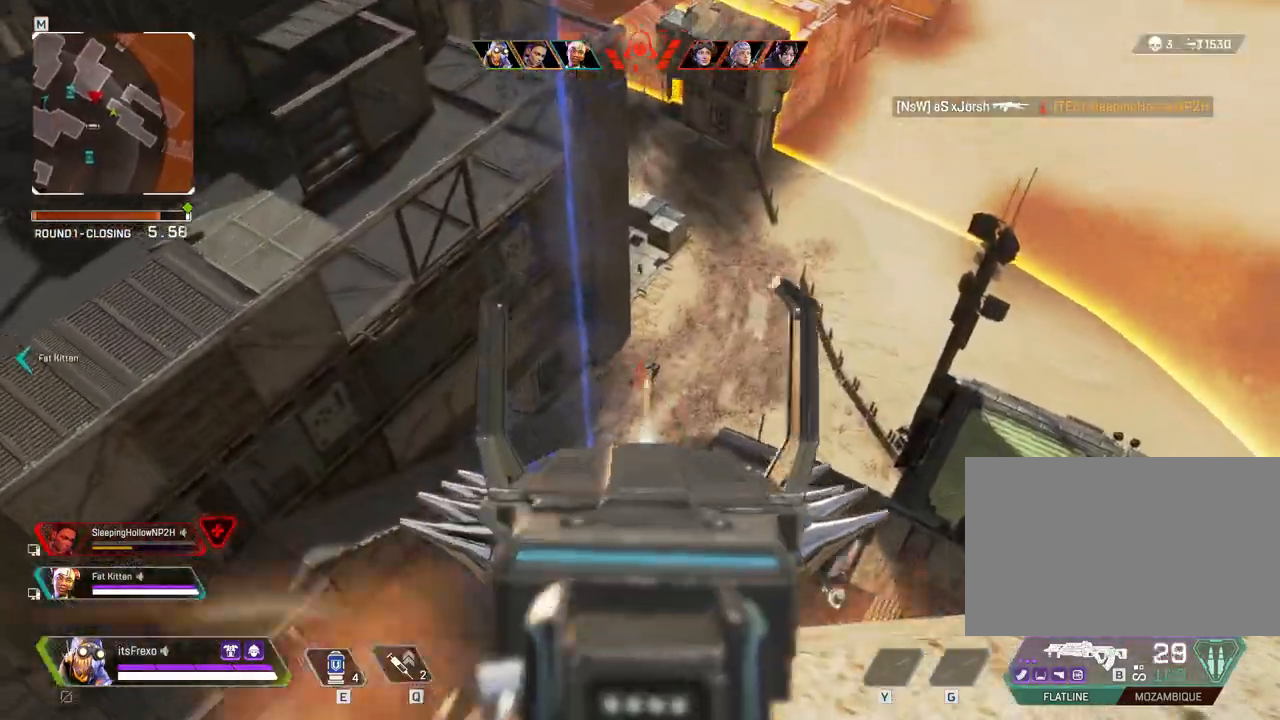
{"keys": [], "mouse": ["left"], "events": []}
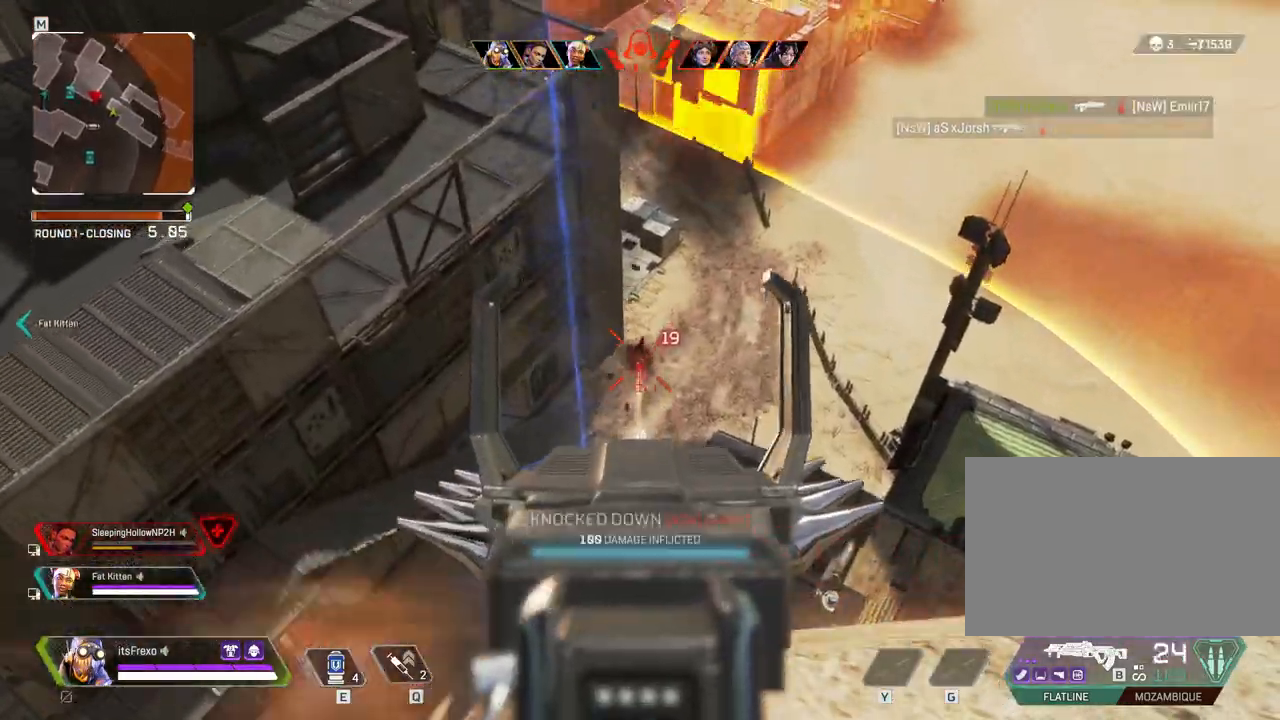
{"keys": ["a"], "mouse": [], "events": [[100, "mouse_left", "up"], [200, "s", "down"], [250, "mouse_right", "down"], [400, "mouse_right", "up"], [400, "s", "up"], [500, "a", "down"]]}
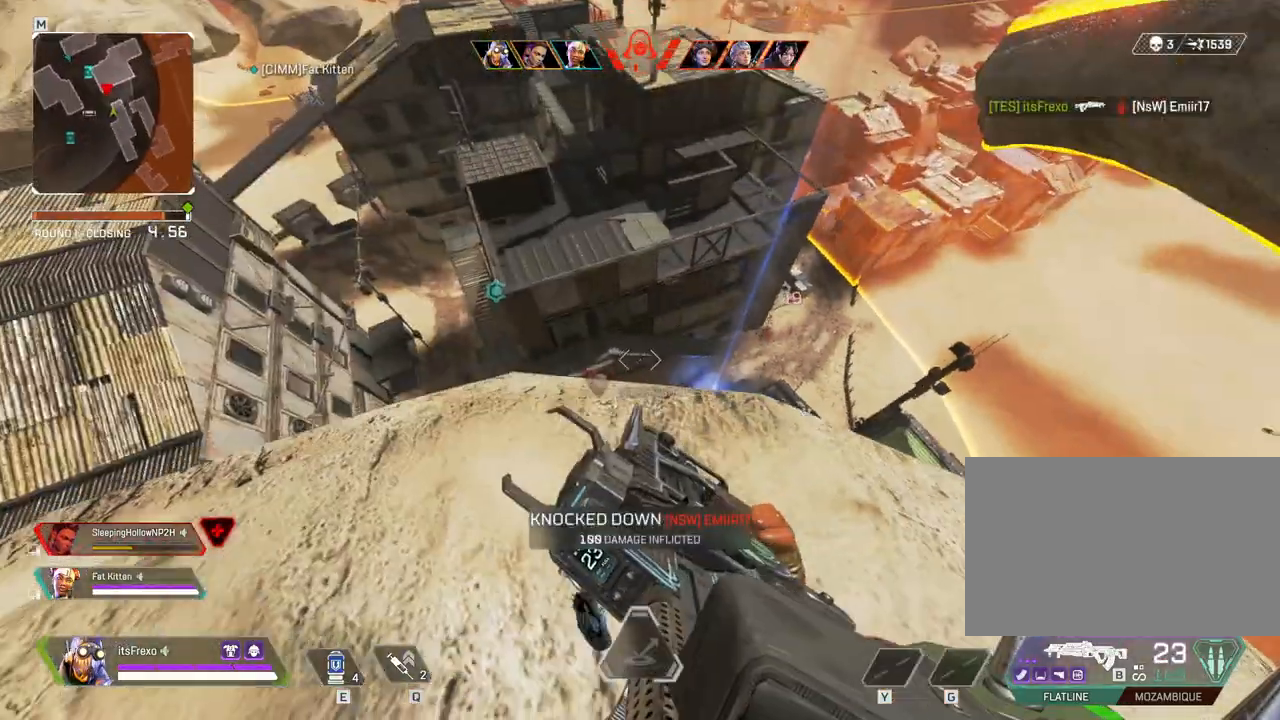
{"keys": ["a"], "mouse": [], "events": [[83, "w", "down"], [183, "mouse_right", "down"], [300, "mouse_right", "up"], [350, "w", "up"]]}
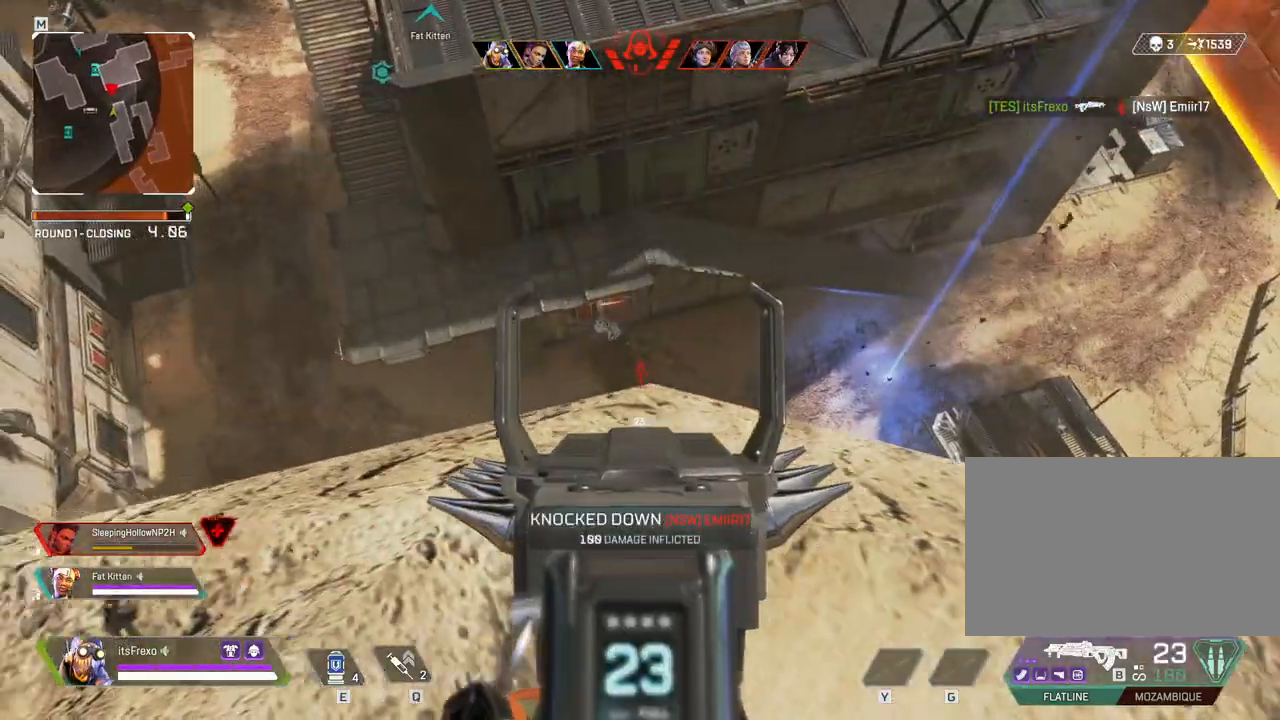
{"keys": ["a"], "mouse": [], "events": []}
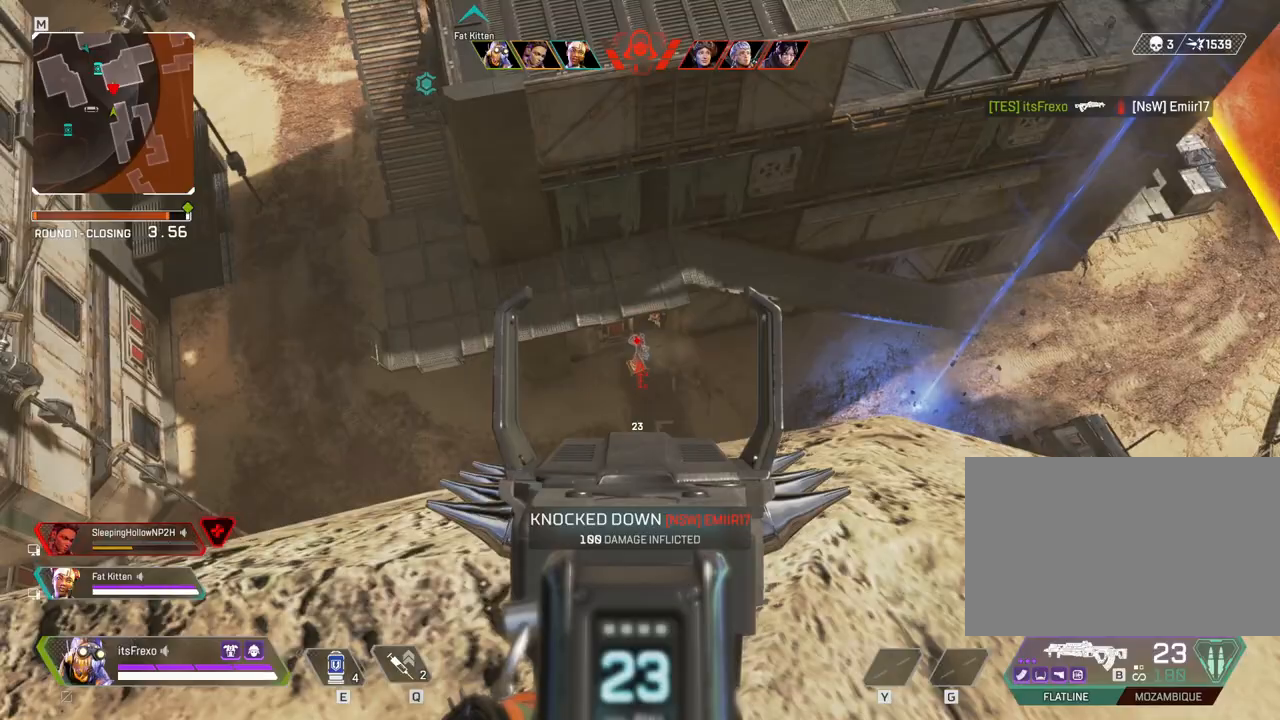
{"keys": ["a"], "mouse": [], "events": [[150, "a", "up"], [250, "mouse_left", "down"], [350, "mouse_left", "up"], [450, "a", "down"]]}
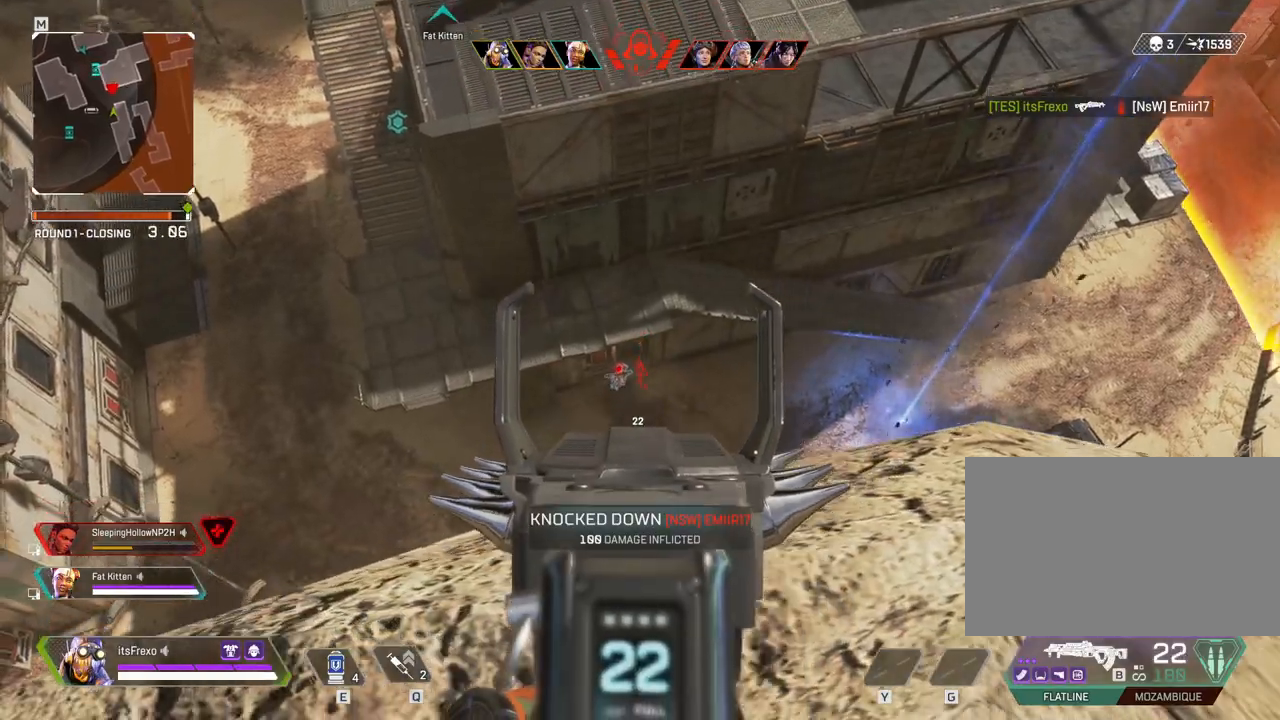
{"keys": ["a"], "mouse": [], "events": [[33, "s", "down"], [350, "s", "up"]]}
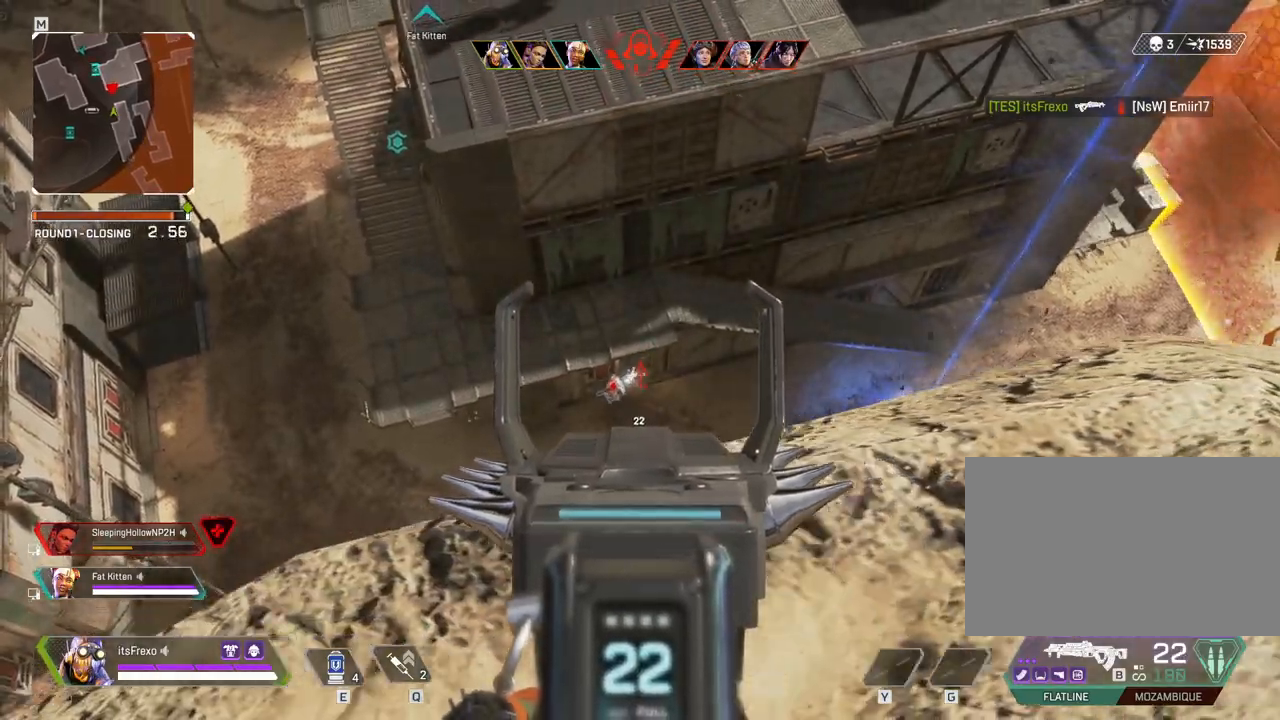
{"keys": ["a"], "mouse": [], "events": [[433, "g", "down"], [500, "g", "up"]]}
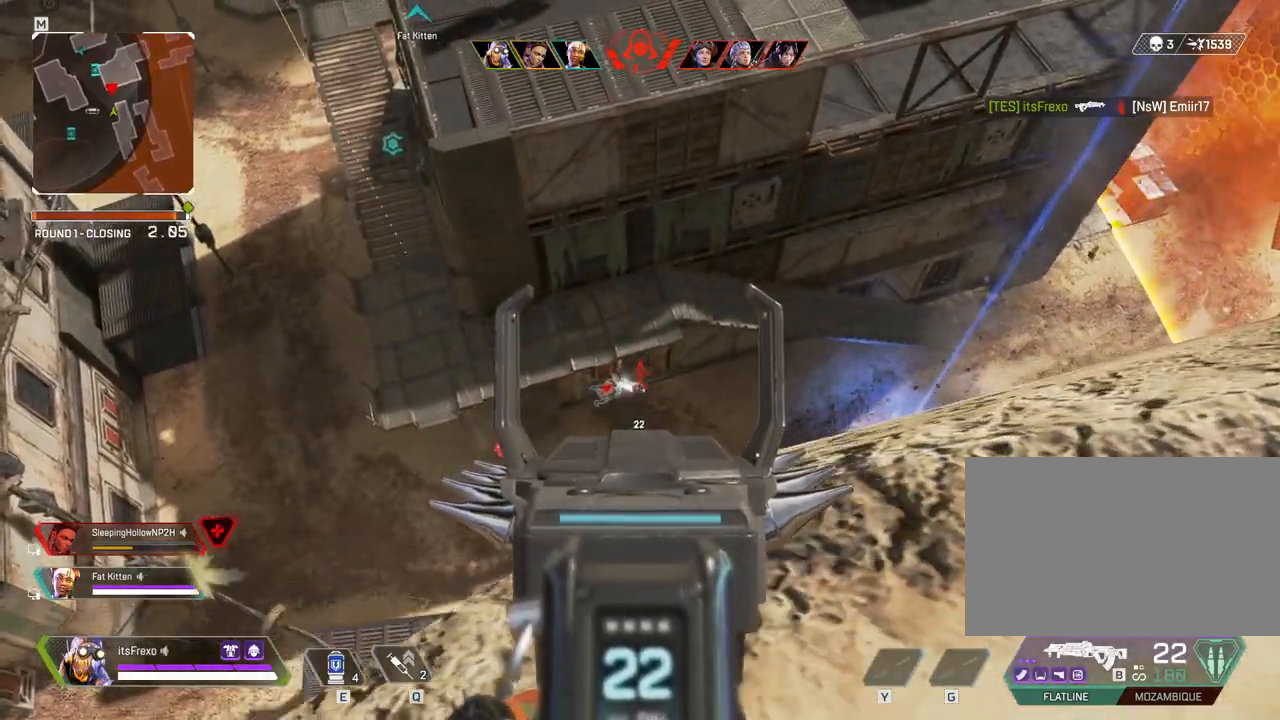
{"keys": ["a"], "mouse": [], "events": [[100, "s", "down"], [150, "a", "up"], [350, "a", "down"], [350, "s", "up"]]}
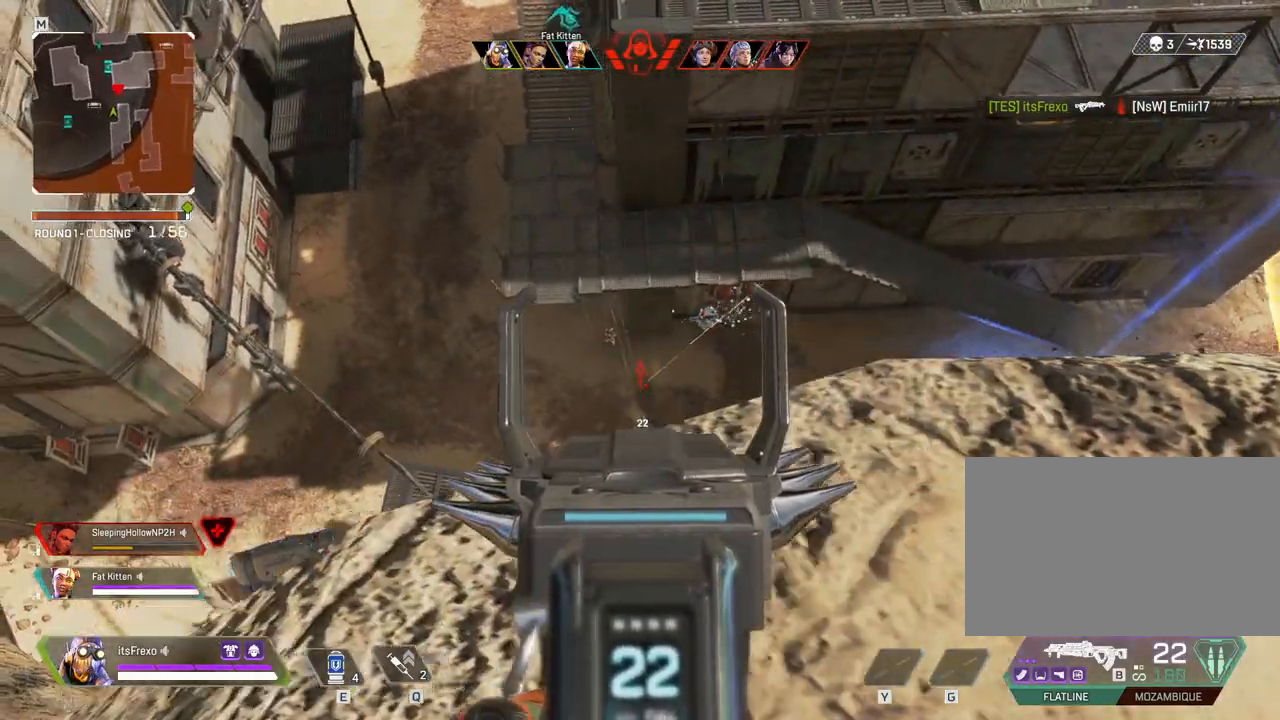
{"keys": [], "mouse": ["left"], "events": [[33, "s", "down"], [33, "w", "down"], [83, "s", "up"], [83, "w", "up"], [250, "a", "up"], [250, "mouse_left", "down"]]}
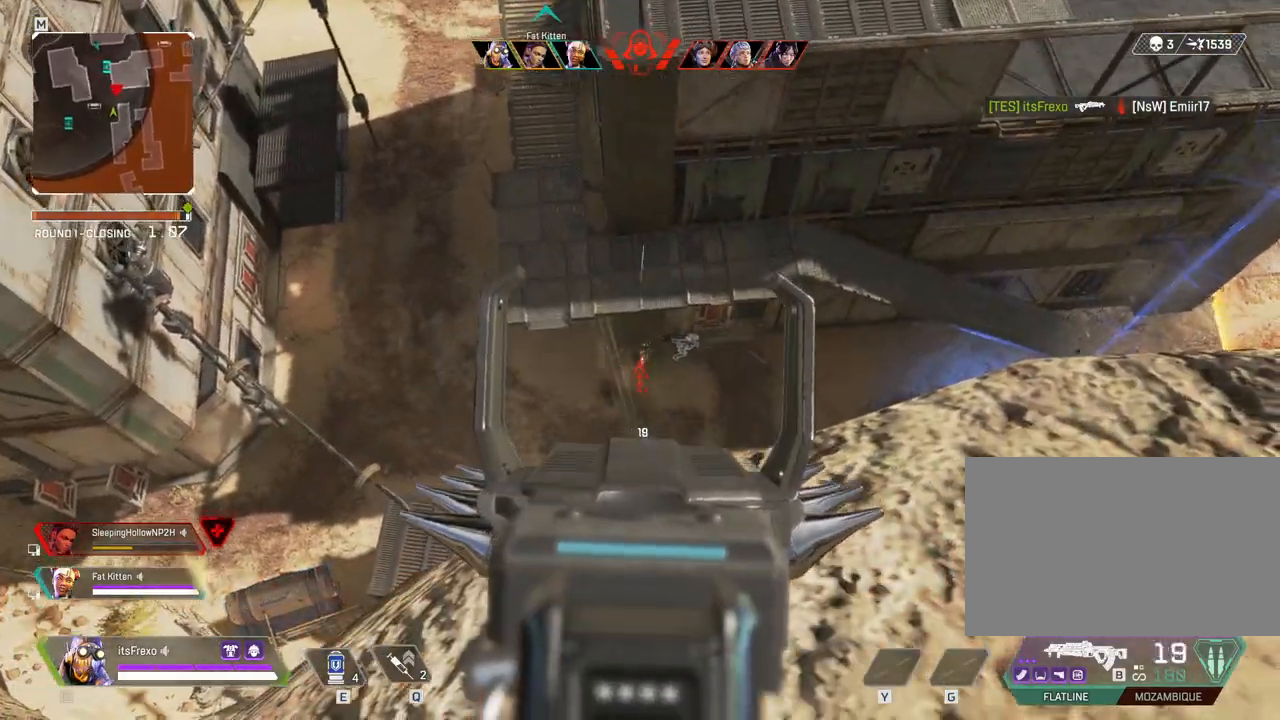
{"keys": [], "mouse": ["left"], "events": []}
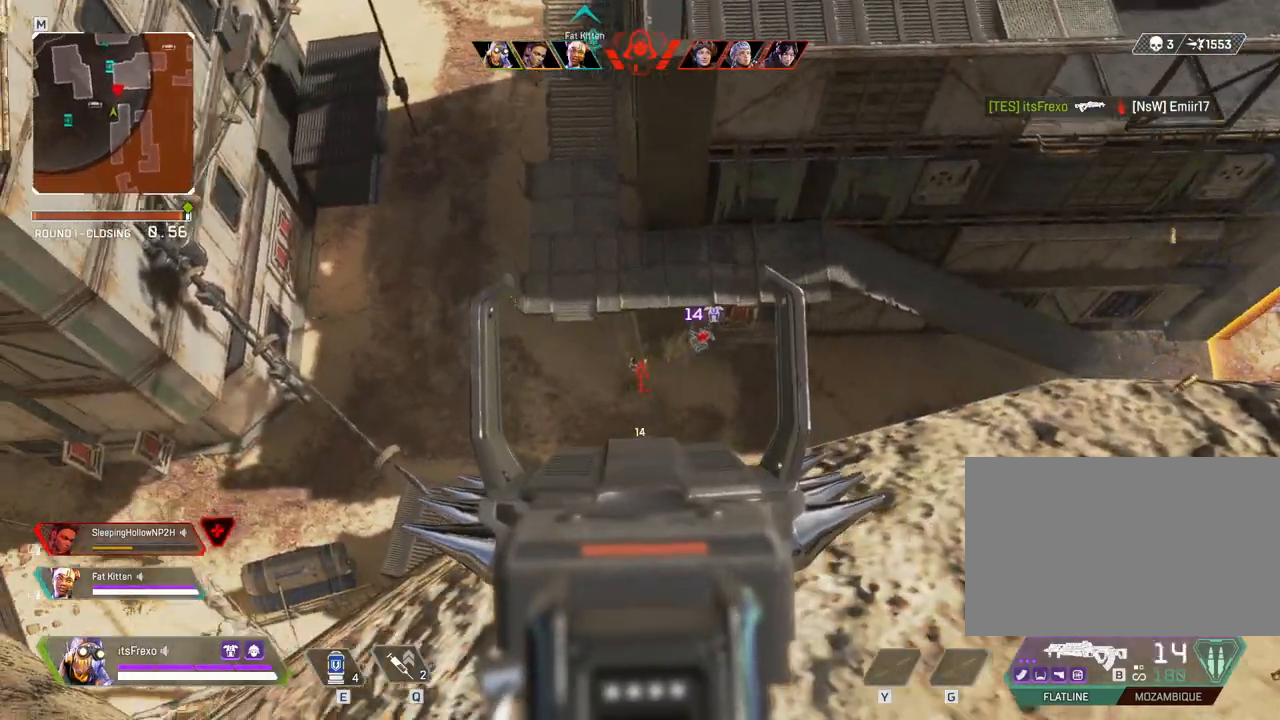
{"keys": [], "mouse": ["left"], "events": []}
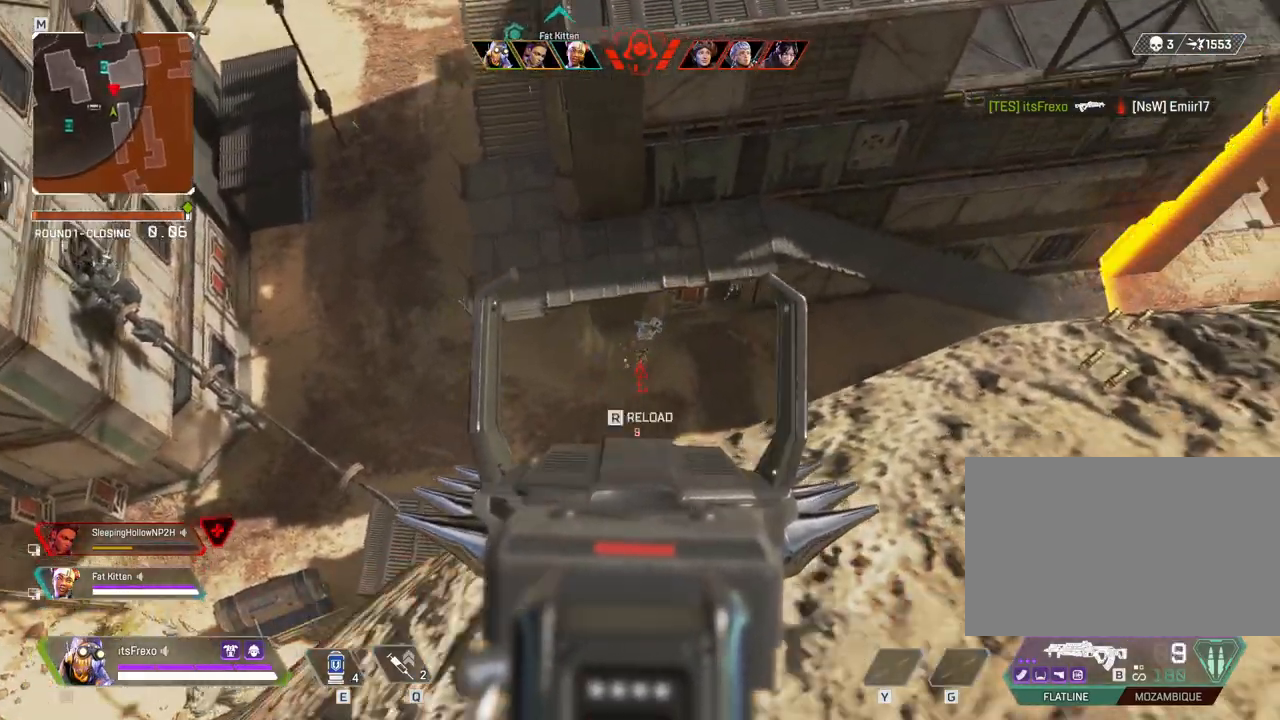
{"keys": [], "mouse": ["left"], "events": []}
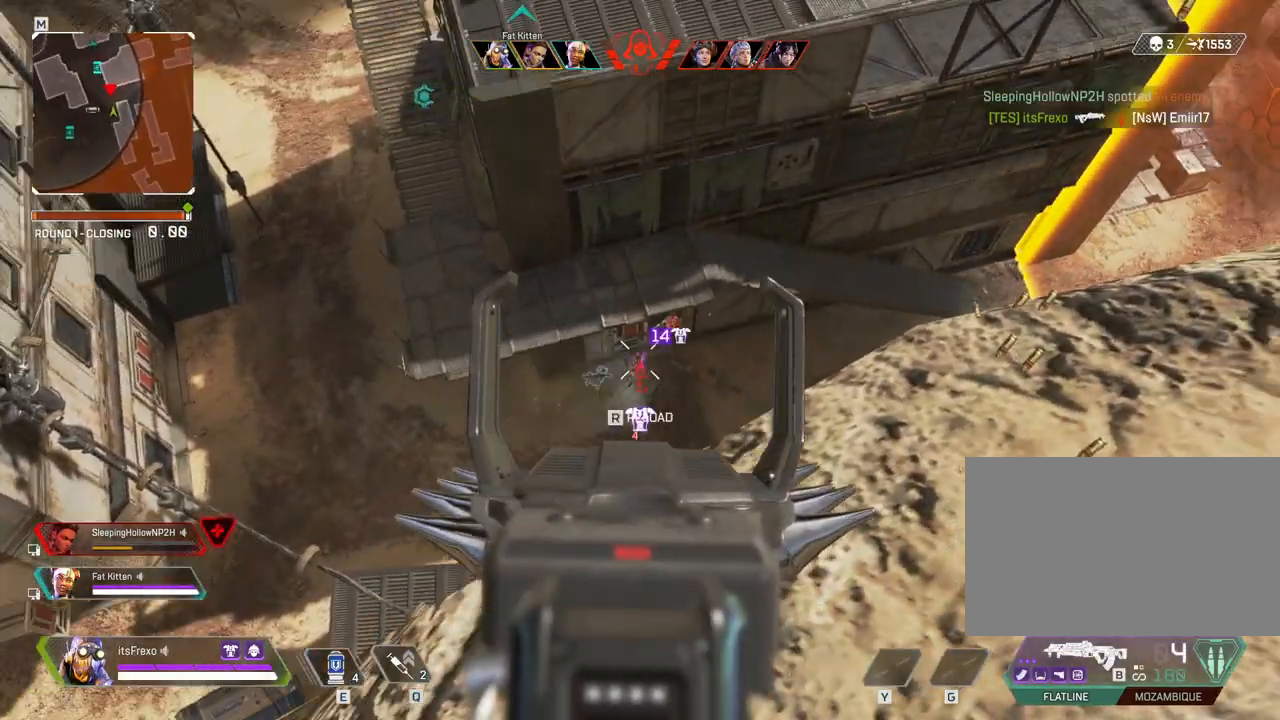
{"keys": [], "mouse": ["left"], "events": []}
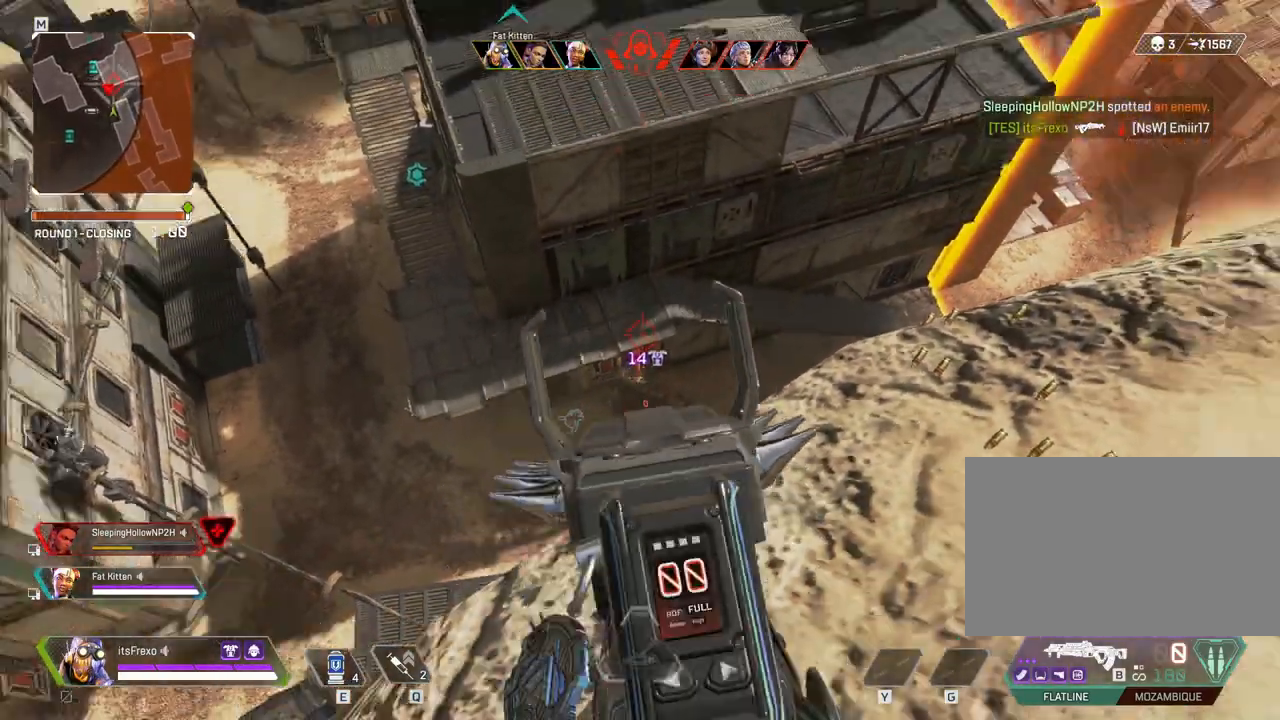
{"keys": ["d"], "mouse": [], "events": [[200, "a", "down"], [200, "s", "down"], [250, "mouse_left", "up"], [250, "r", "down"], [300, "r", "up"], [450, "a", "up"], [500, "d", "down"], [500, "s", "up"]]}
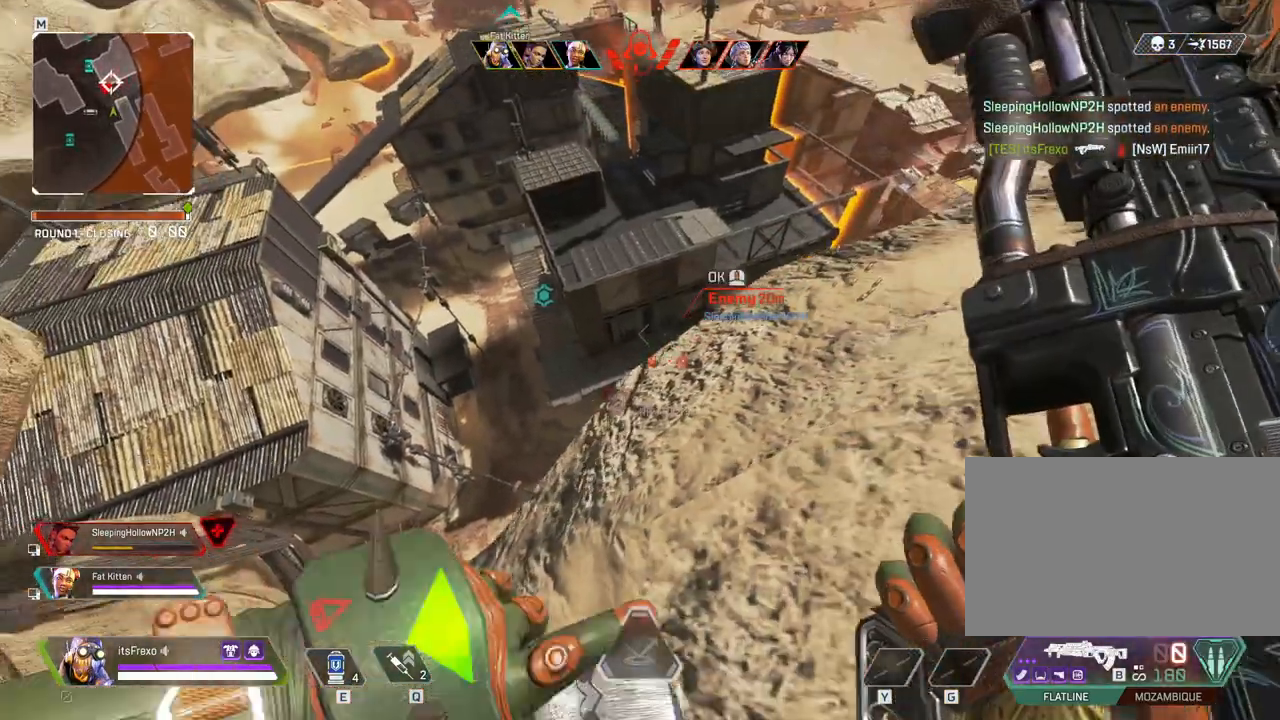
{"keys": ["w"], "mouse": [], "events": [[183, "space", "down"], [233, "d", "up"], [300, "space", "up"], [450, "w", "down"]]}
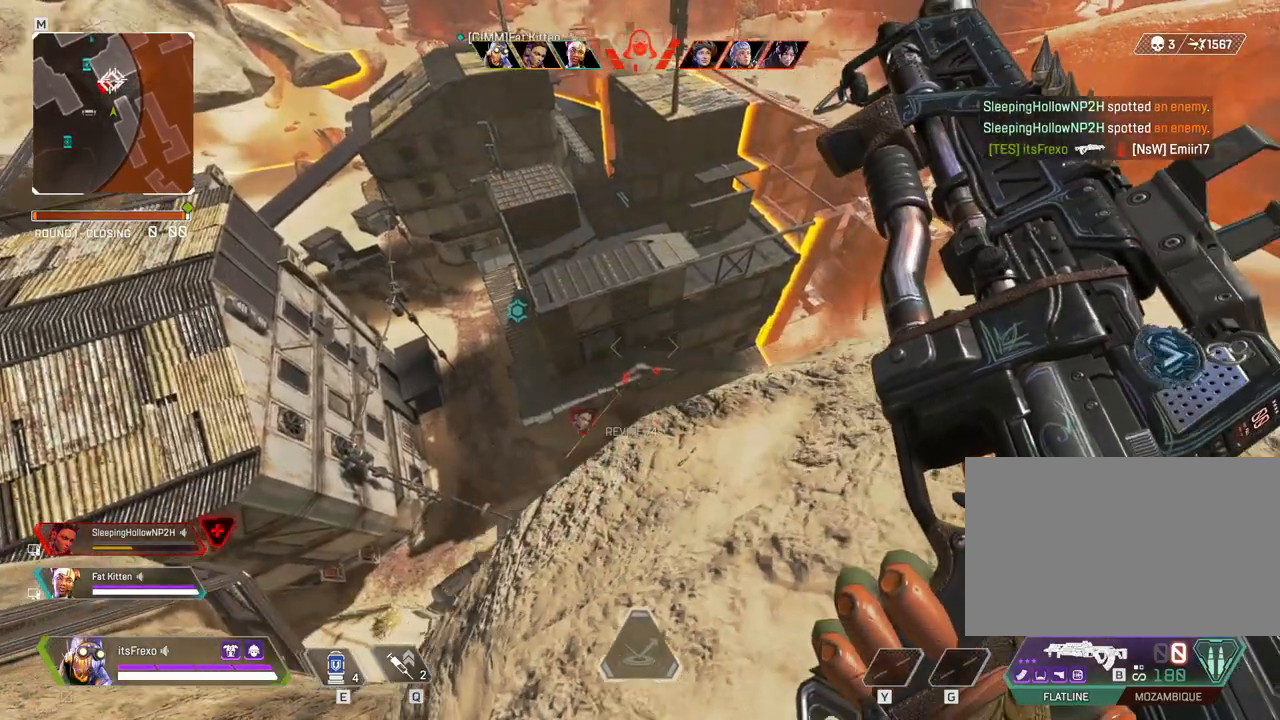
{"keys": [], "mouse": [], "events": [[50, "d", "down"], [50, "w", "up"], [250, "s", "down"], [383, "d", "up"], [383, "s", "up"]]}
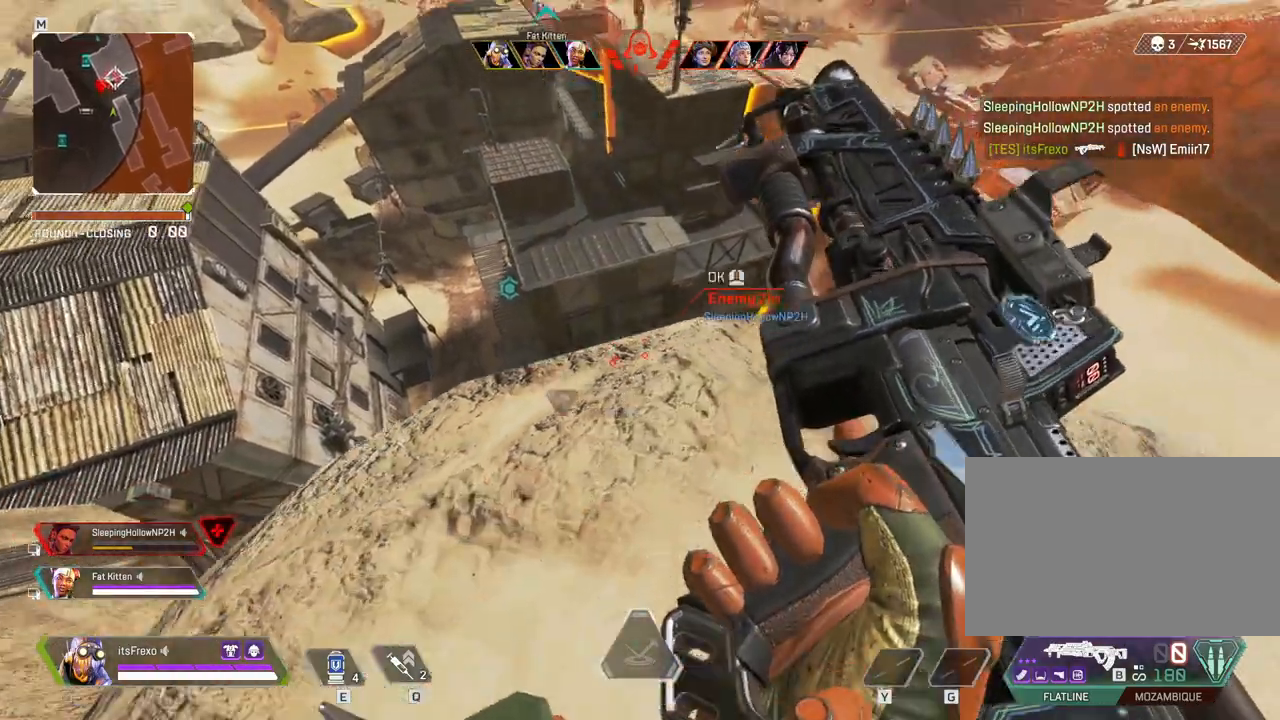
{"keys": ["d"], "mouse": [], "events": [[50, "w", "down"], [100, "a", "down"], [100, "w", "up"], [400, "a", "up"], [500, "d", "down"]]}
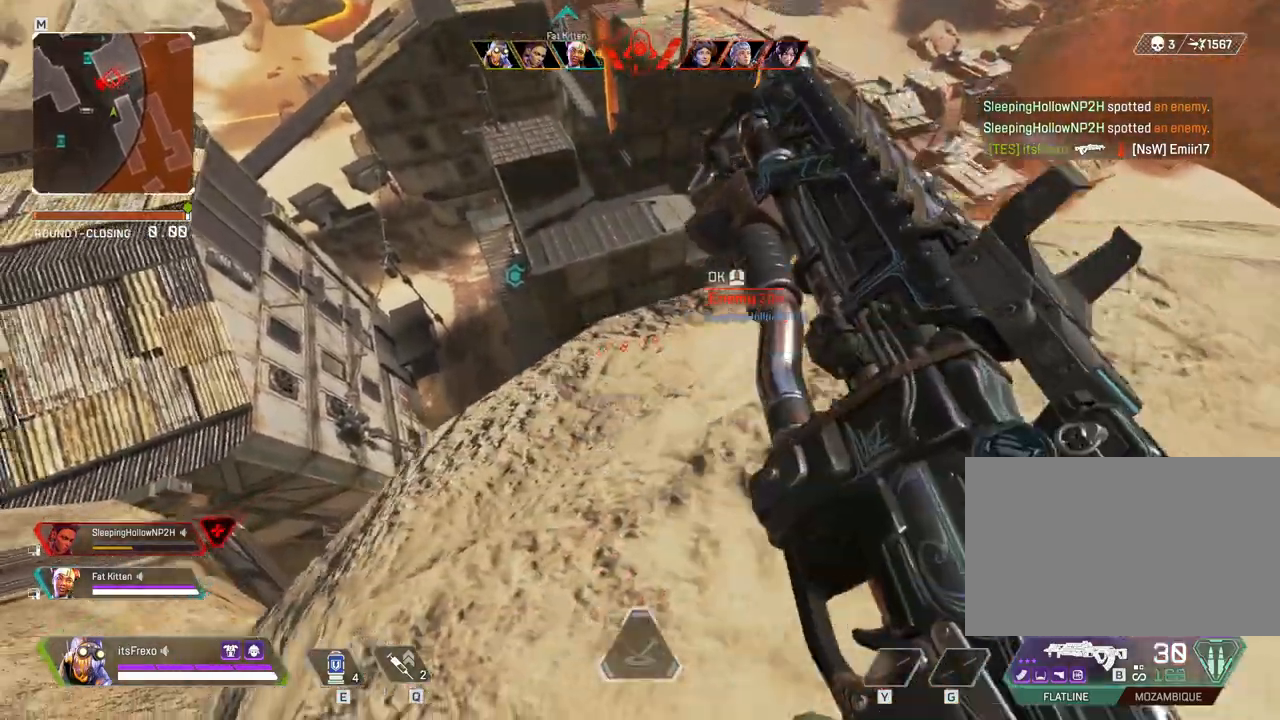
{"keys": ["a", "w"], "mouse": [], "events": [[183, "d", "up"], [233, "w", "down"], [300, "mouse_right", "down"], [400, "a", "down"], [450, "mouse_right", "up"]]}
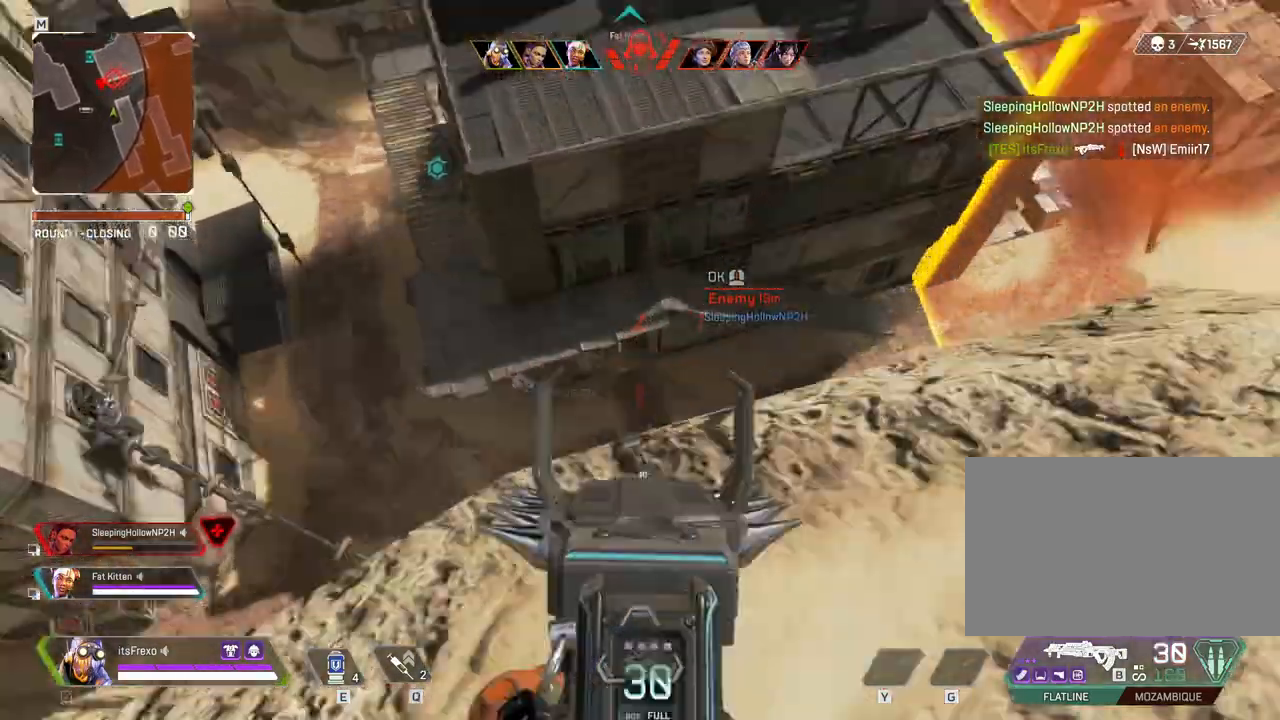
{"keys": ["s"], "mouse": [], "events": [[150, "w", "up"], [200, "a", "up"], [433, "s", "down"]]}
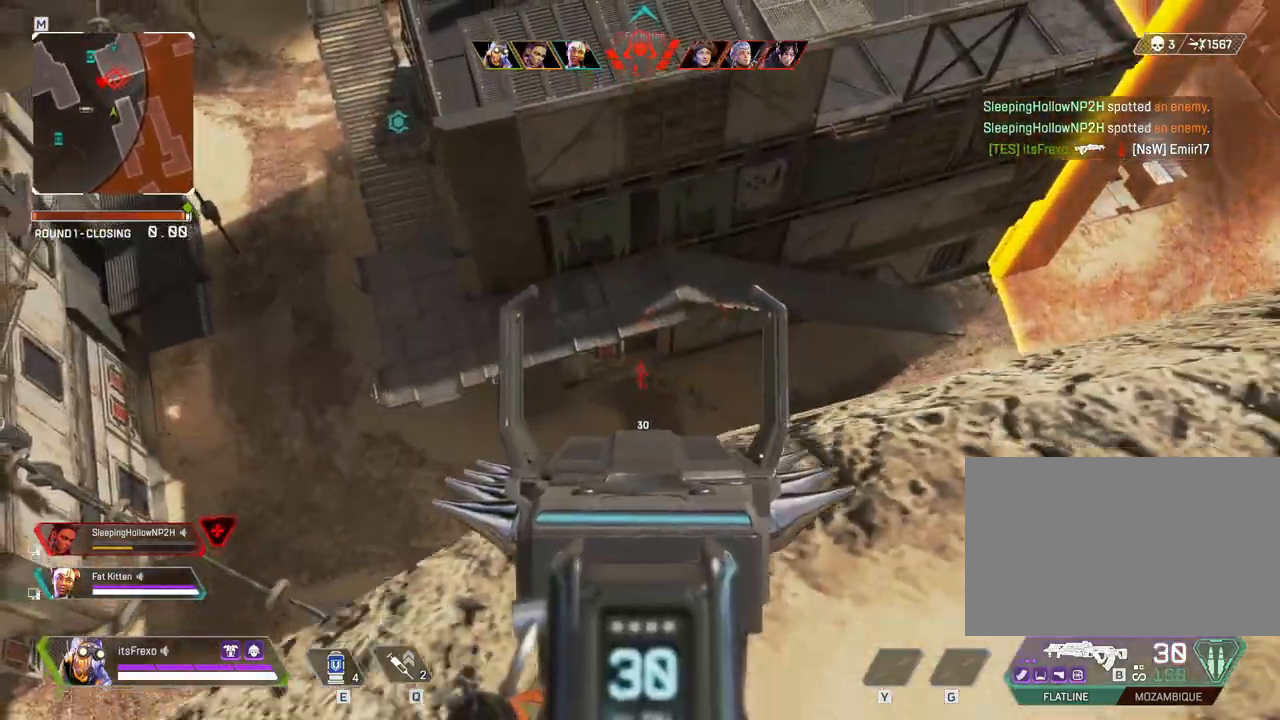
{"keys": ["w"], "mouse": [], "events": [[300, "s", "up"], [500, "w", "down"]]}
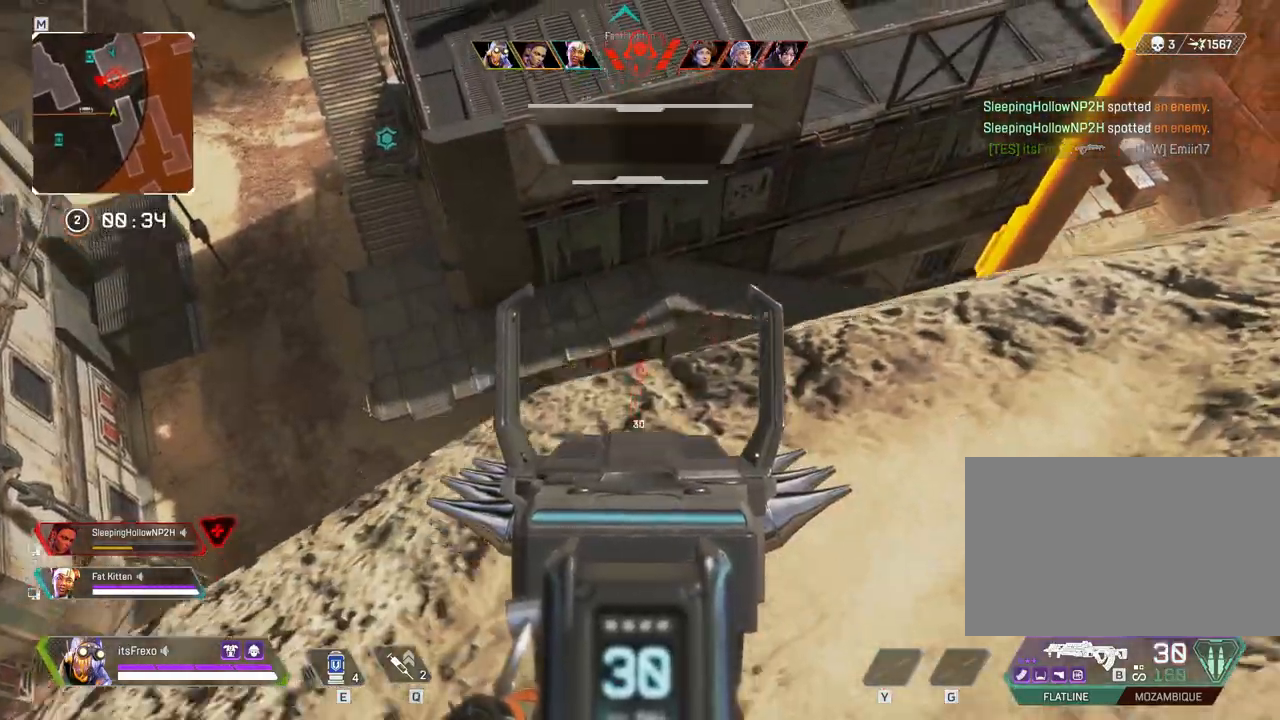
{"keys": ["d", "w"], "mouse": [], "events": [[233, "d", "down"]]}
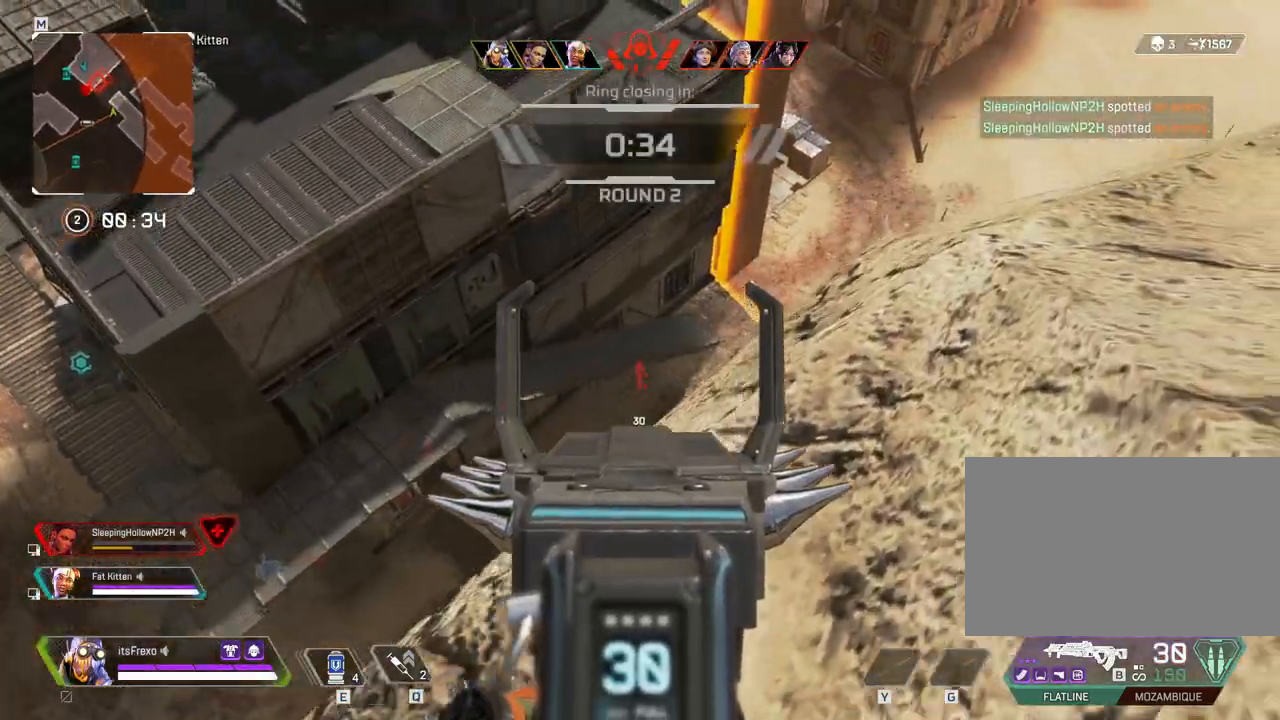
{"keys": ["d", "w"], "mouse": [], "events": [[50, "mouse_right", "down"], [200, "mouse_right", "up"]]}
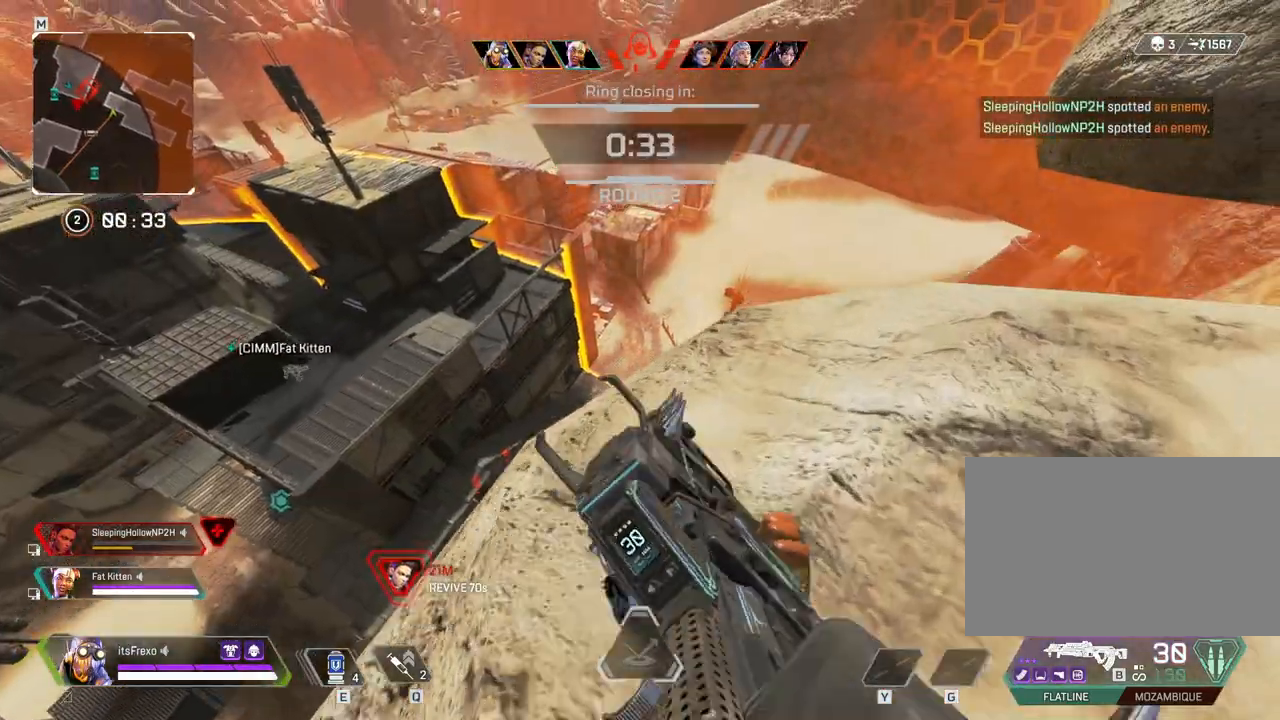
{"keys": ["d", "space", "w"], "mouse": [], "events": [[400, "d", "up"], [450, "d", "down"], [450, "space", "down"]]}
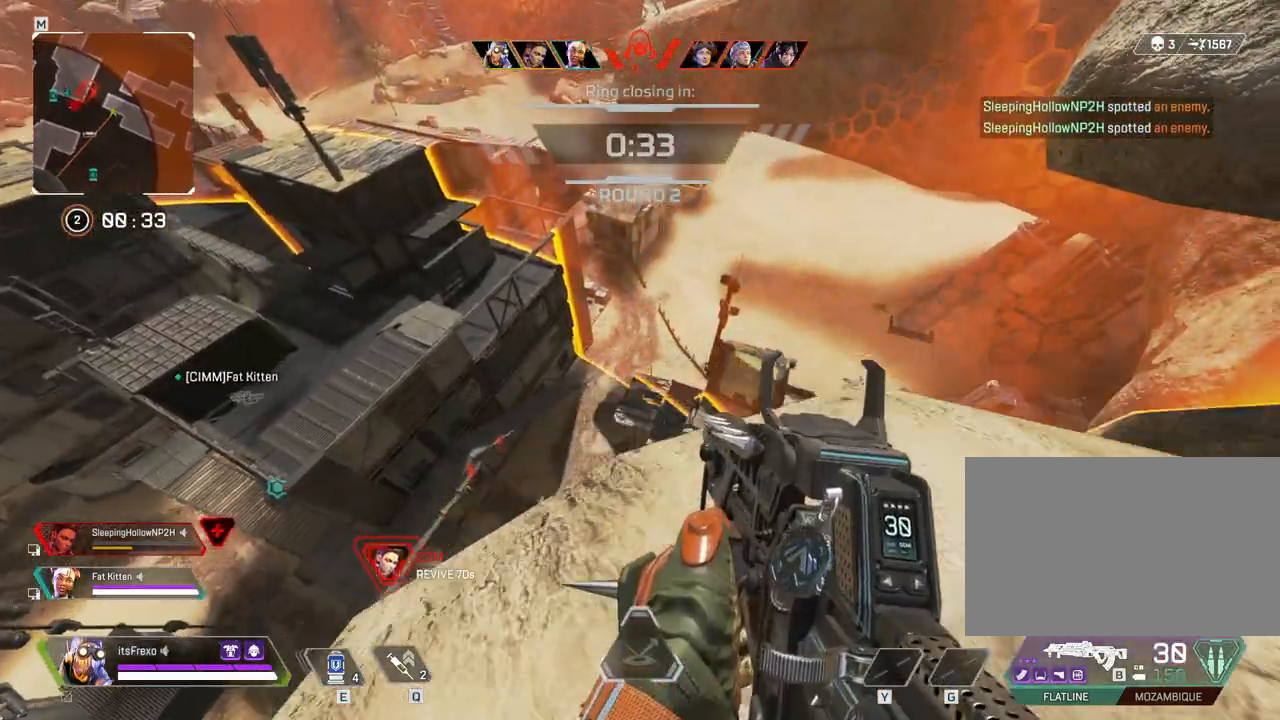
{"keys": [], "mouse": [], "events": [[33, "space", "up"], [83, "w", "up"], [133, "d", "up"], [183, "mouse_right", "down"], [300, "mouse_right", "up"], [300, "s", "down"], [400, "s", "up"]]}
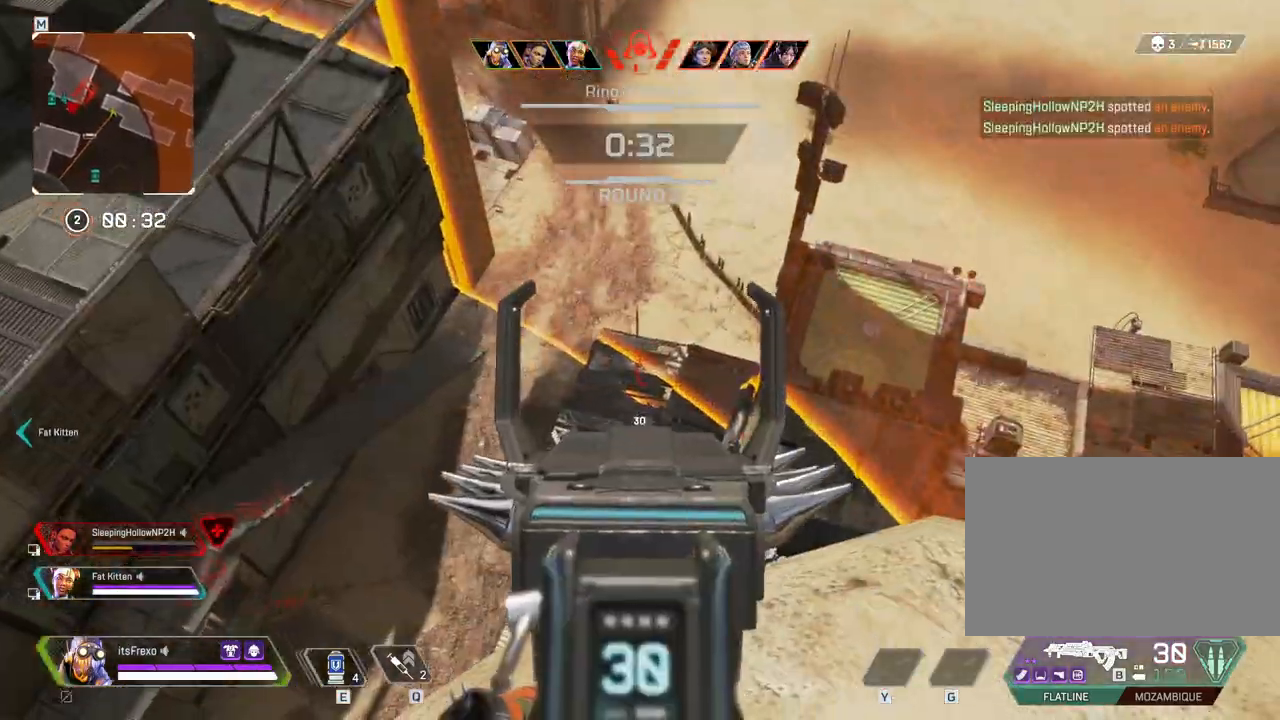
{"keys": [], "mouse": [], "events": [[250, "a", "down"], [500, "a", "up"]]}
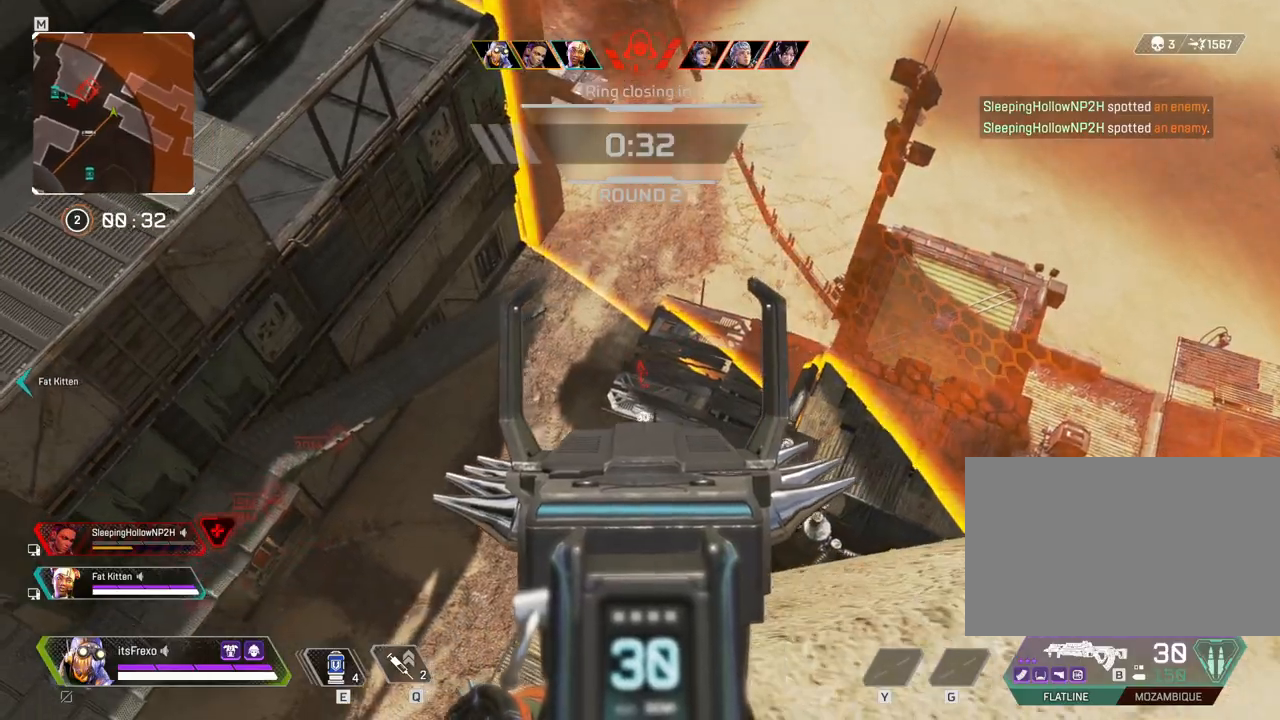
{"keys": ["d"], "mouse": [], "events": [[100, "d", "down"]]}
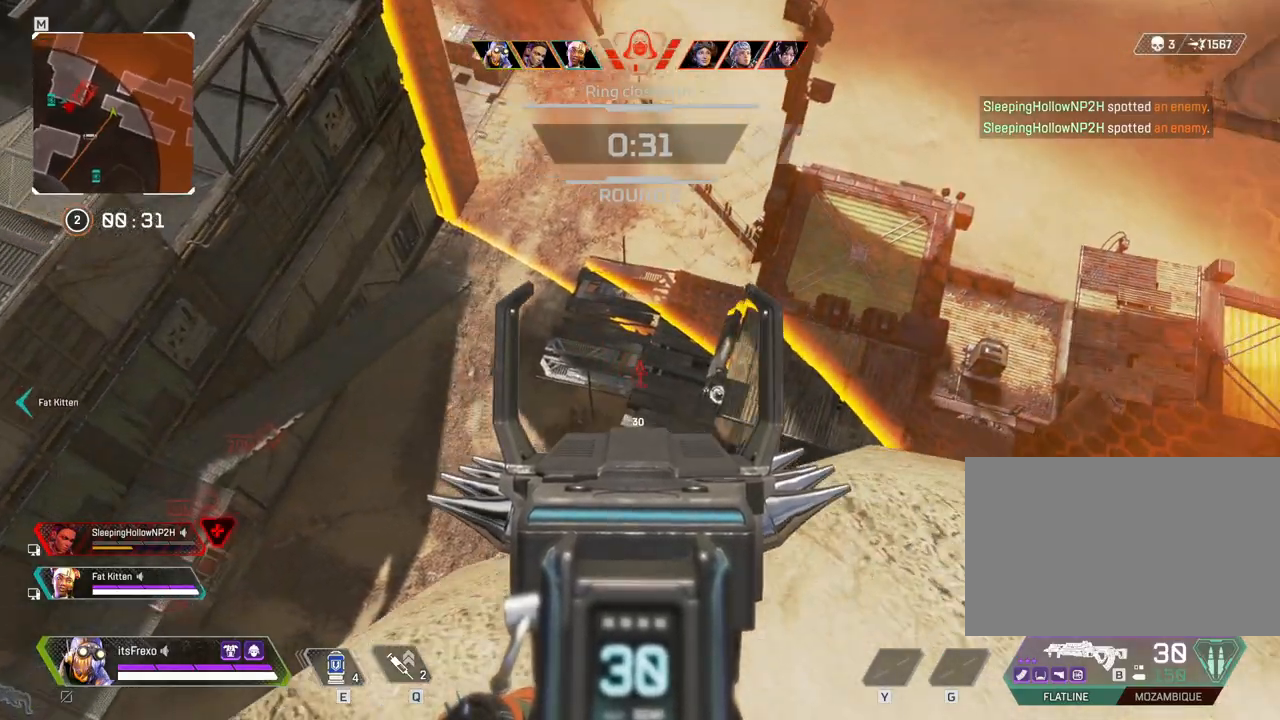
{"keys": ["d"], "mouse": [], "events": []}